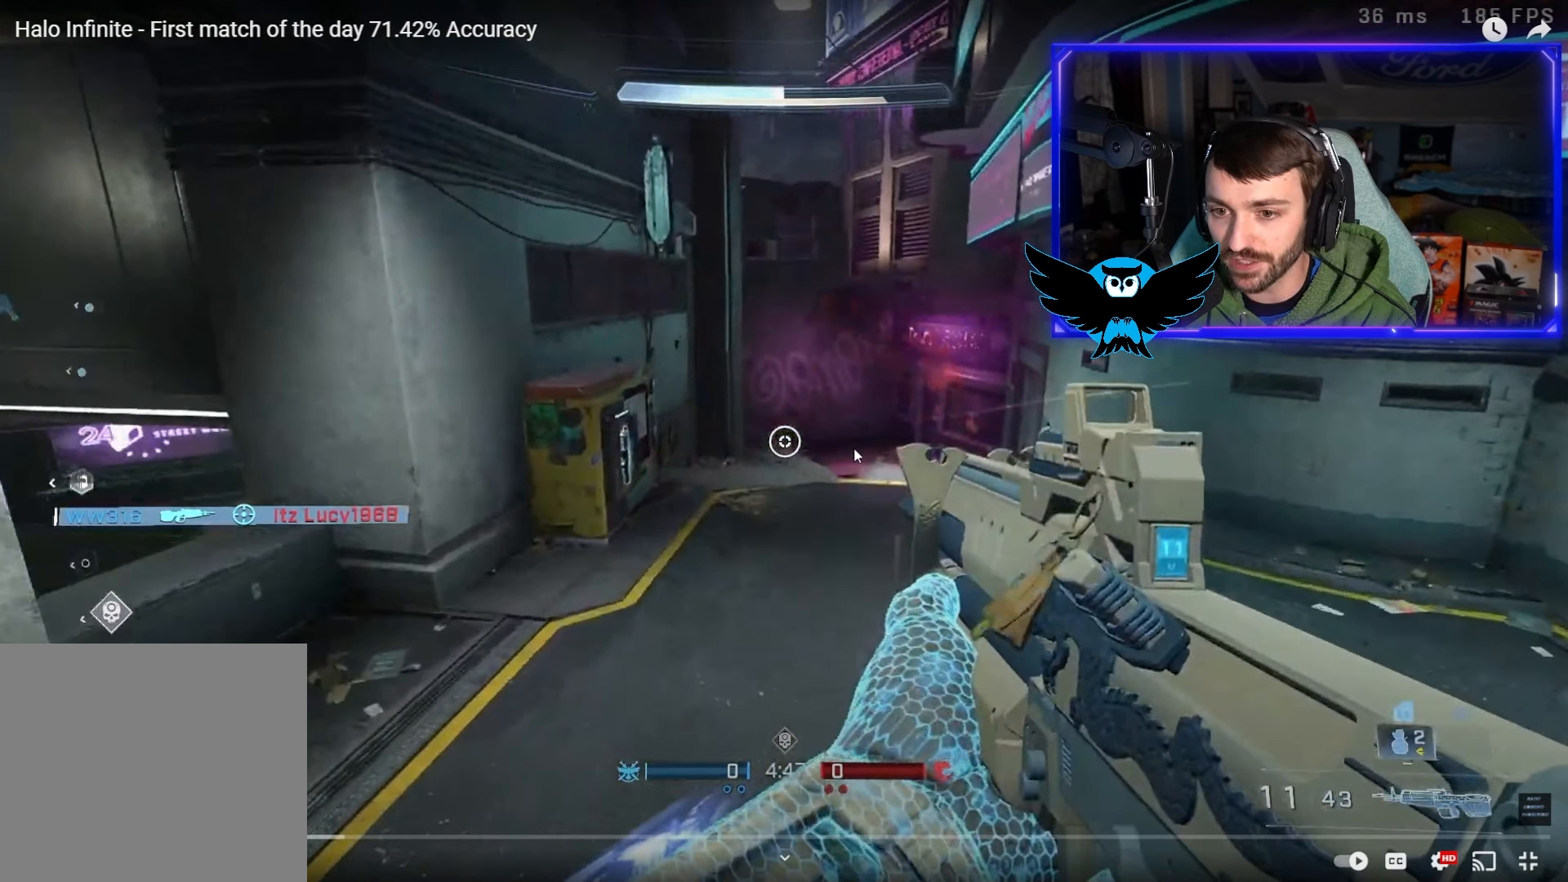
Gameplay with a controller (Xbox layout); each line is a JSON object with the inputs held at the frame after it. "events" lists button and stick changes between this image and that frame as [ms after this image, input, new state], when the widget could be followed in between.
{"buttons": [], "left_stick": "up-right", "right_stick": "down", "events": [[500, "right_stick", "down"]]}
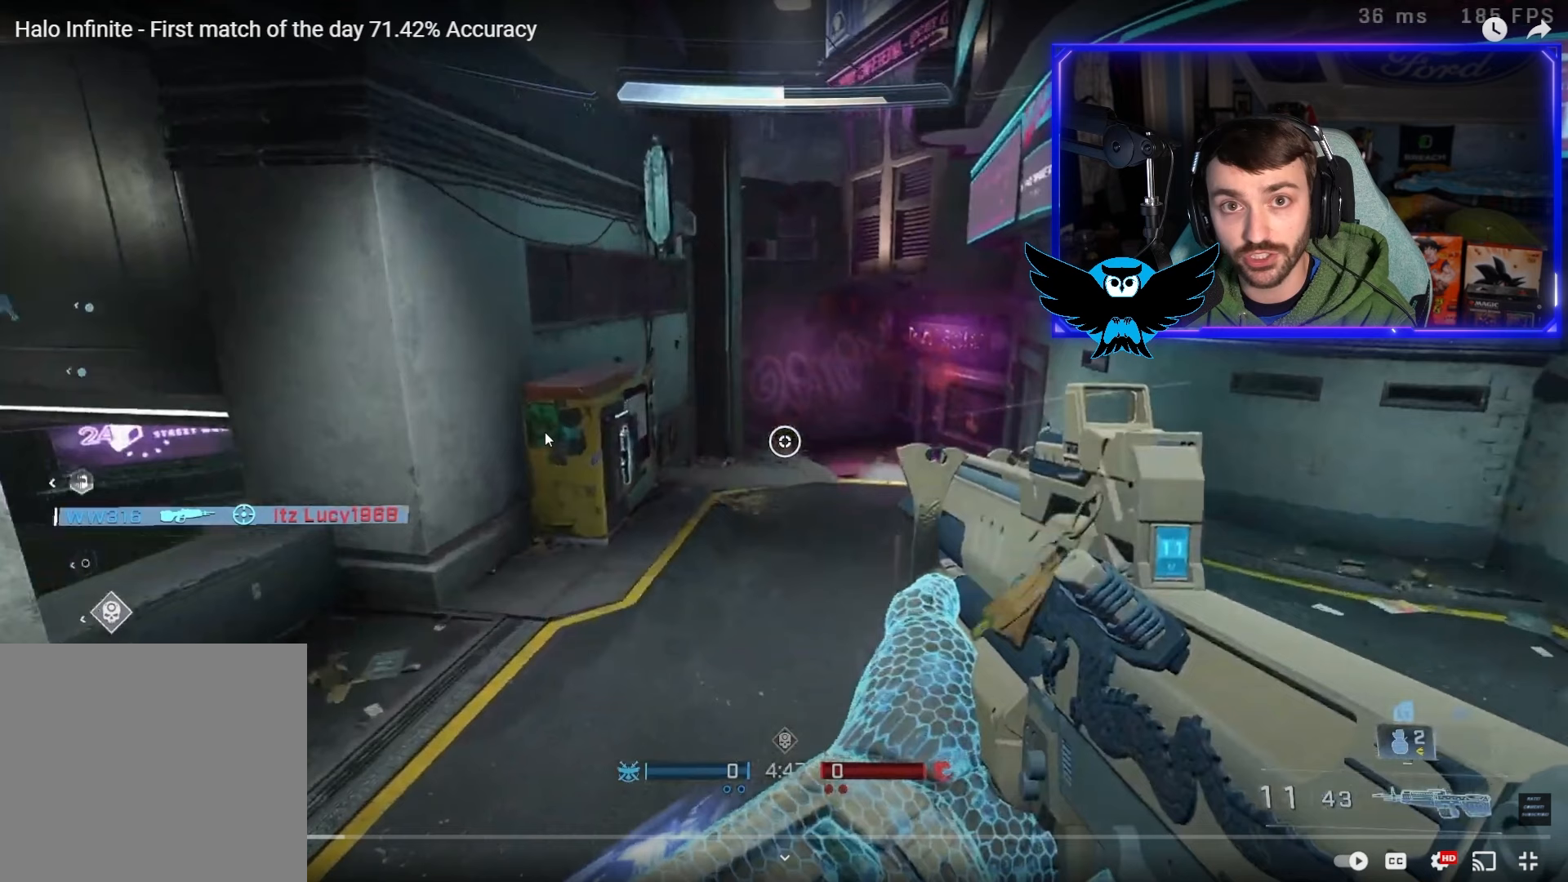
{"buttons": [], "left_stick": "up-right", "right_stick": "down", "events": []}
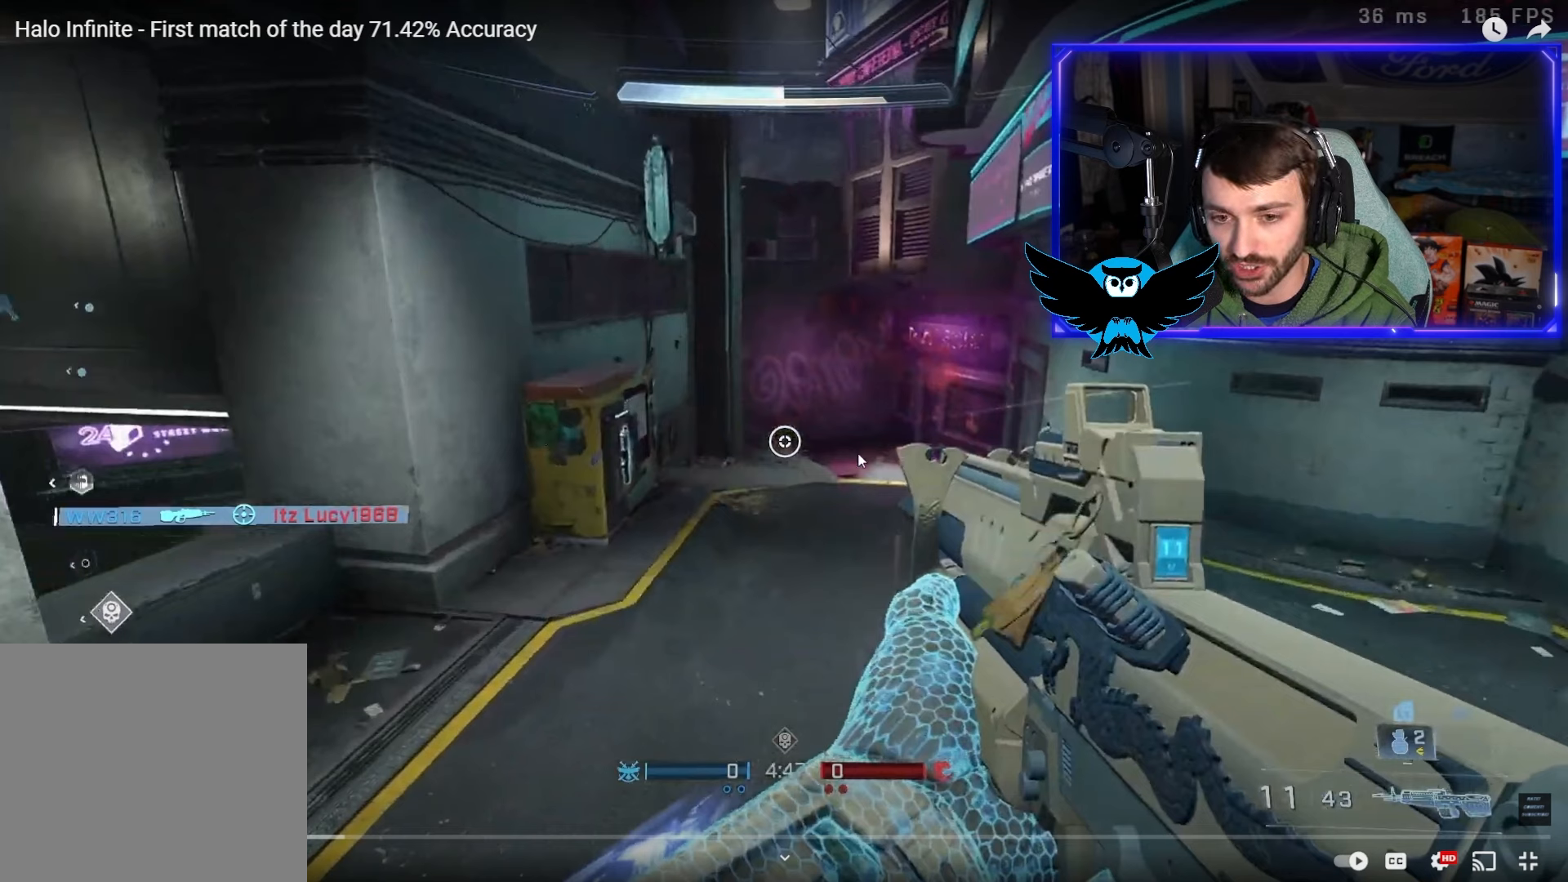
{"buttons": [], "left_stick": "up-right", "right_stick": "down", "events": []}
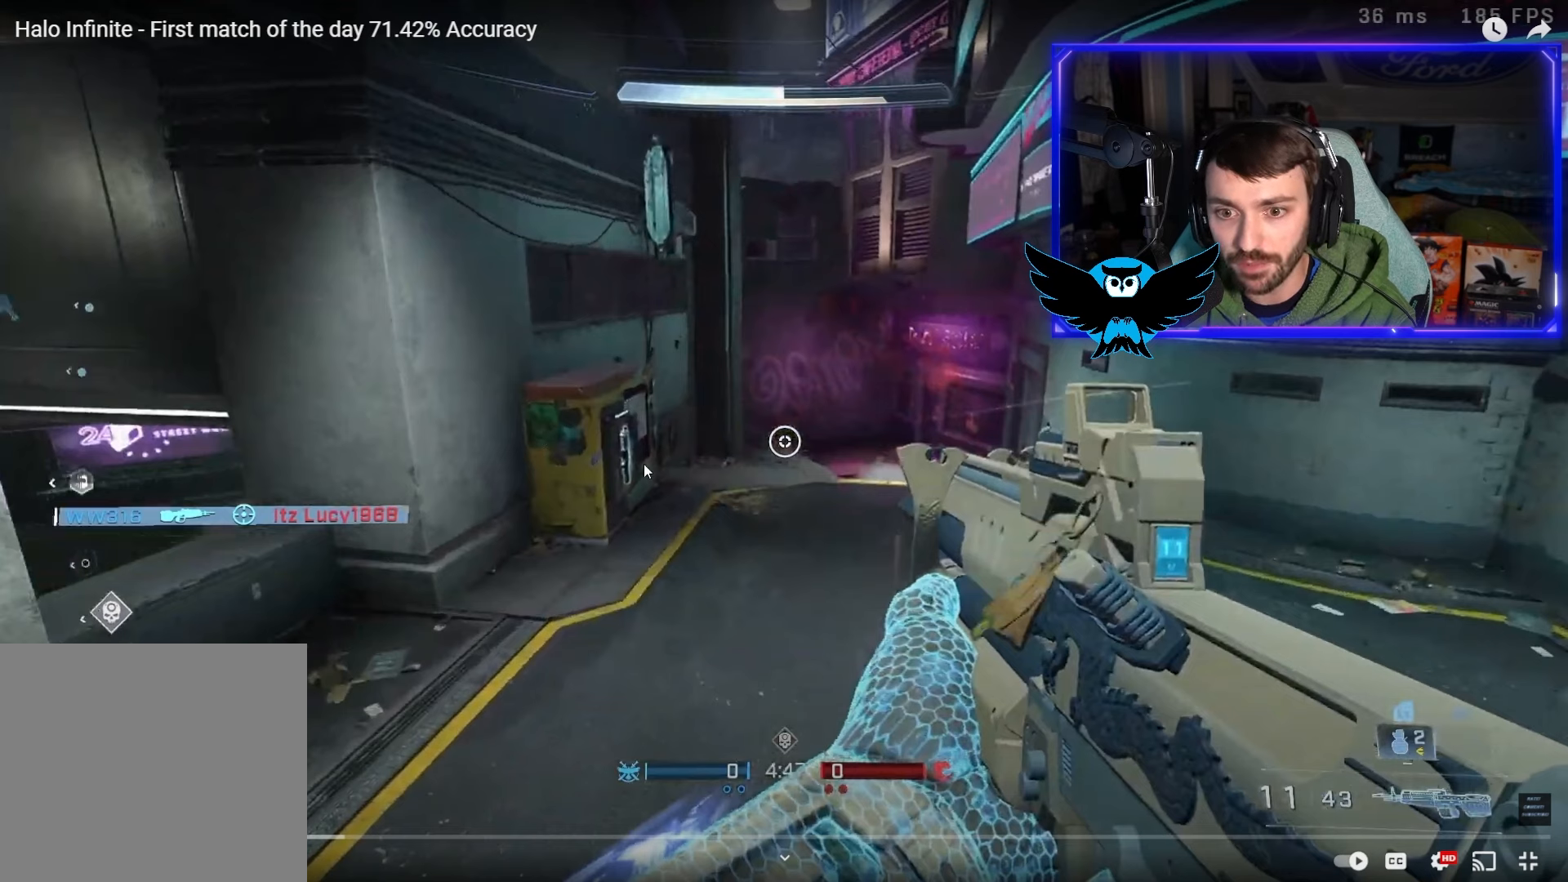
{"buttons": [], "left_stick": "up-right", "right_stick": "down", "events": []}
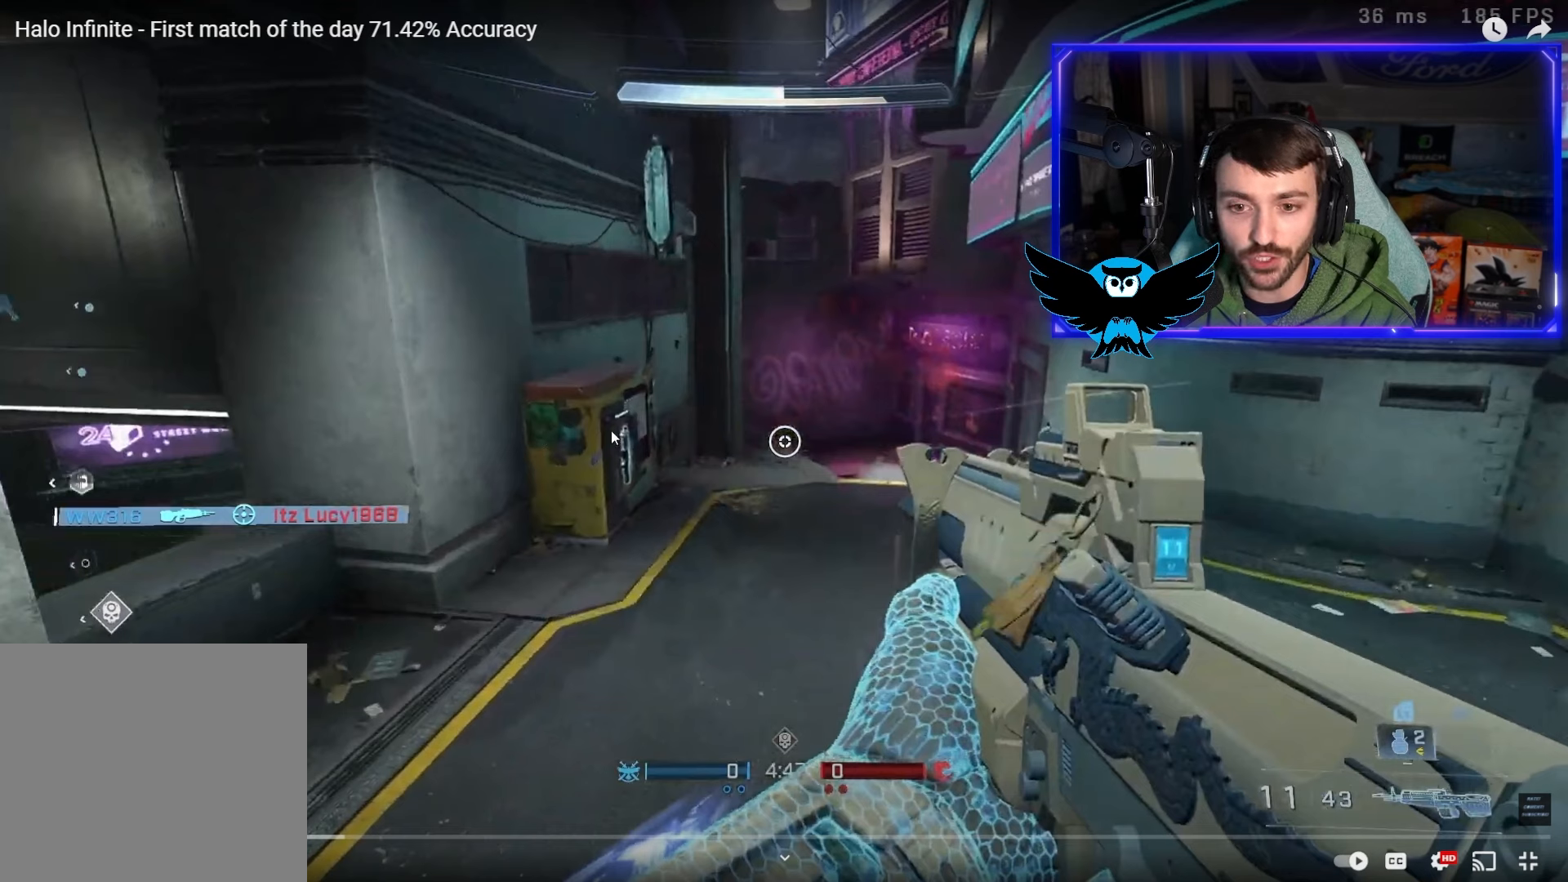
{"buttons": [], "left_stick": "up-right", "right_stick": "down", "events": []}
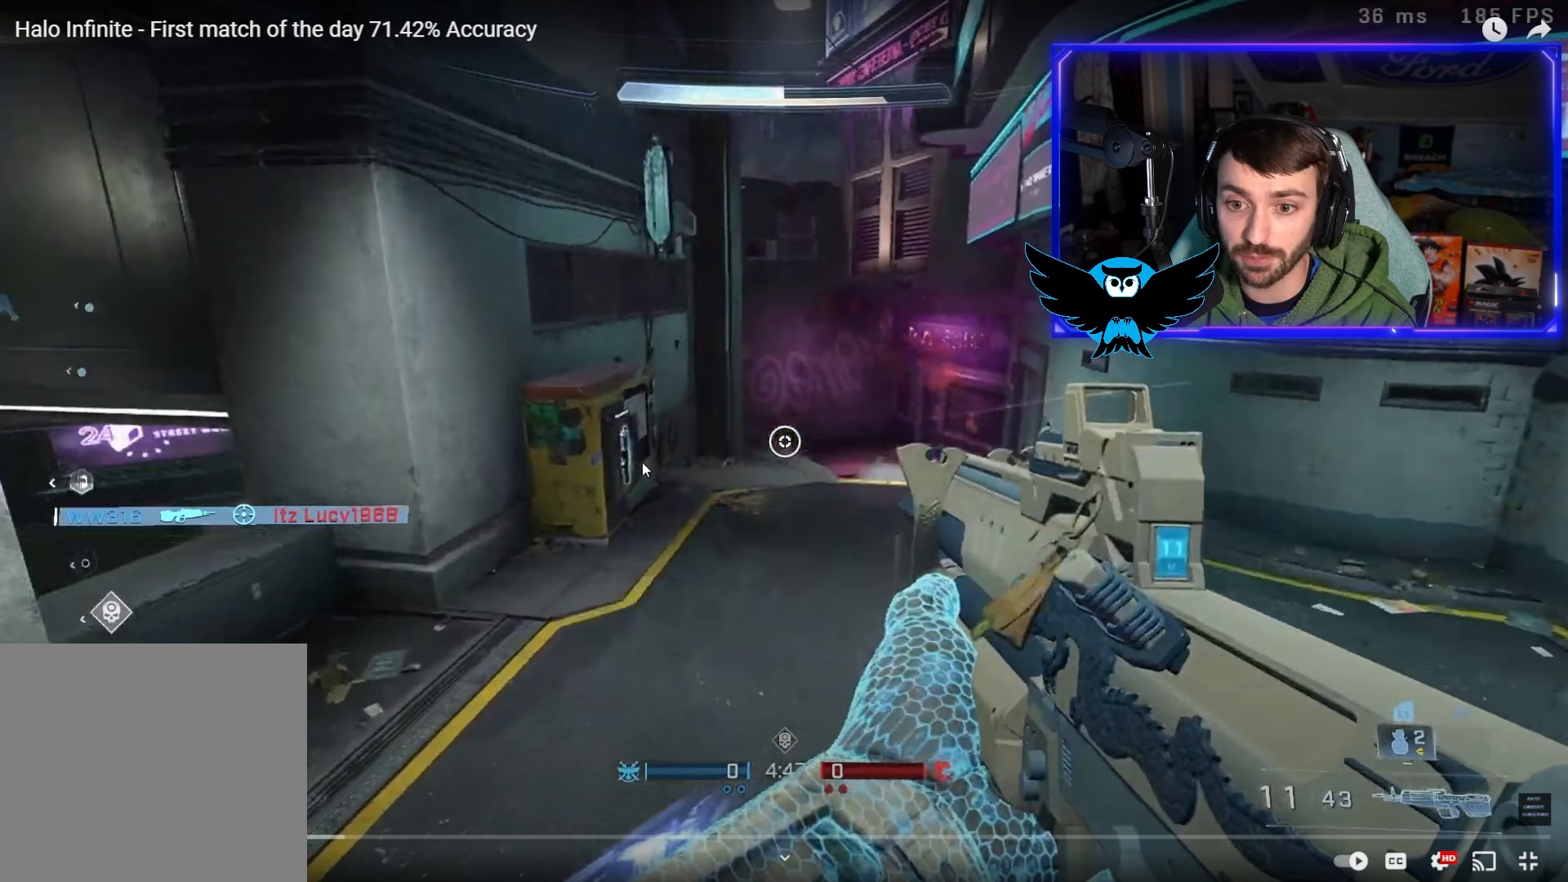
{"buttons": [], "left_stick": "up-right", "right_stick": "down", "events": []}
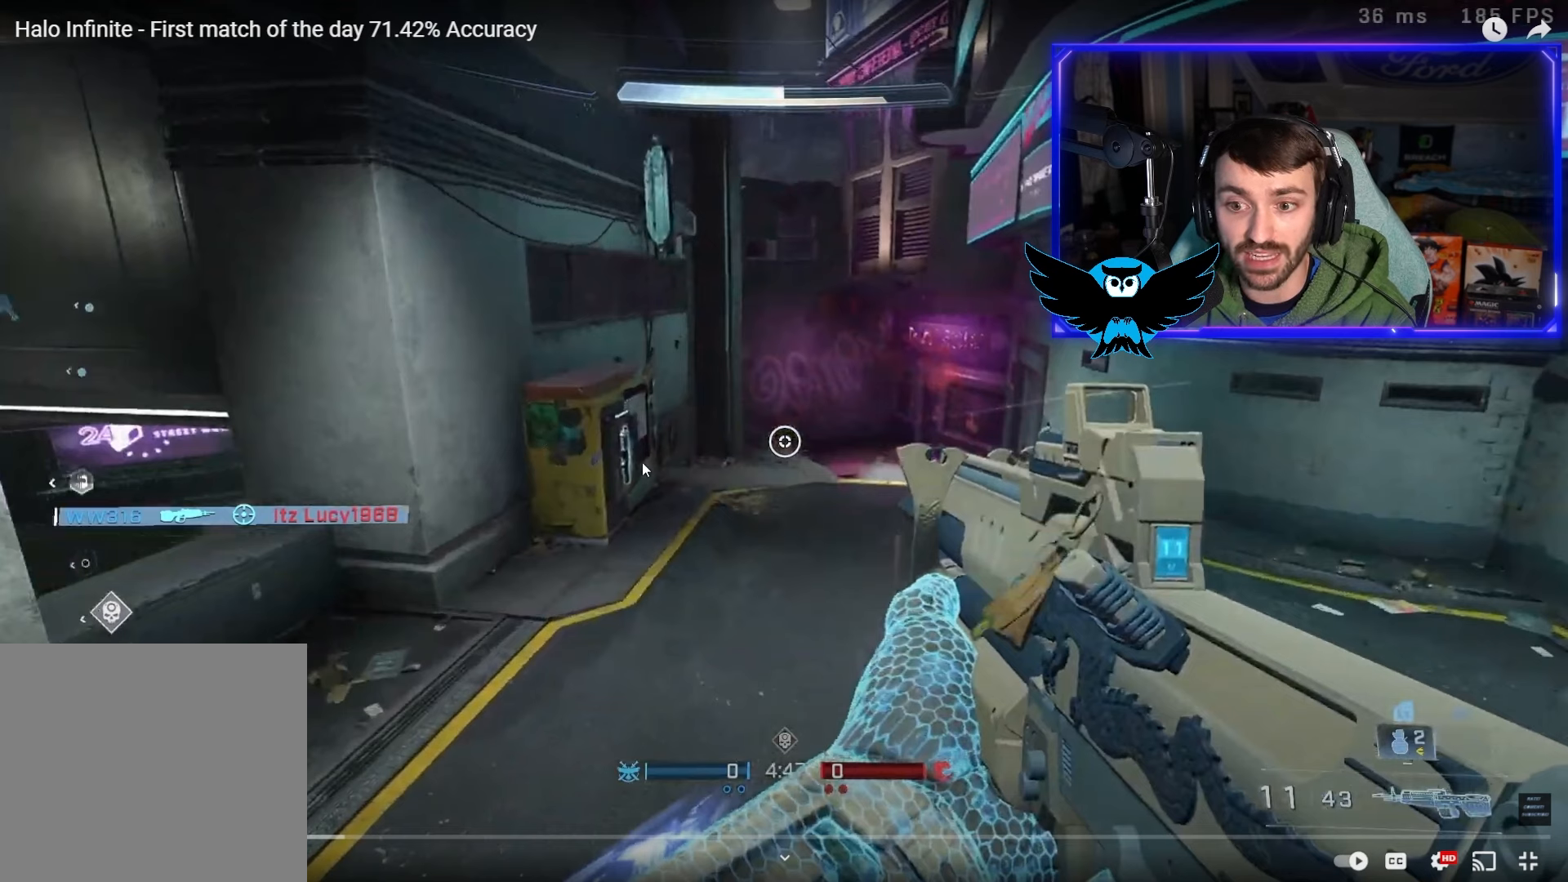
{"buttons": [], "left_stick": "up-right", "right_stick": "down", "events": []}
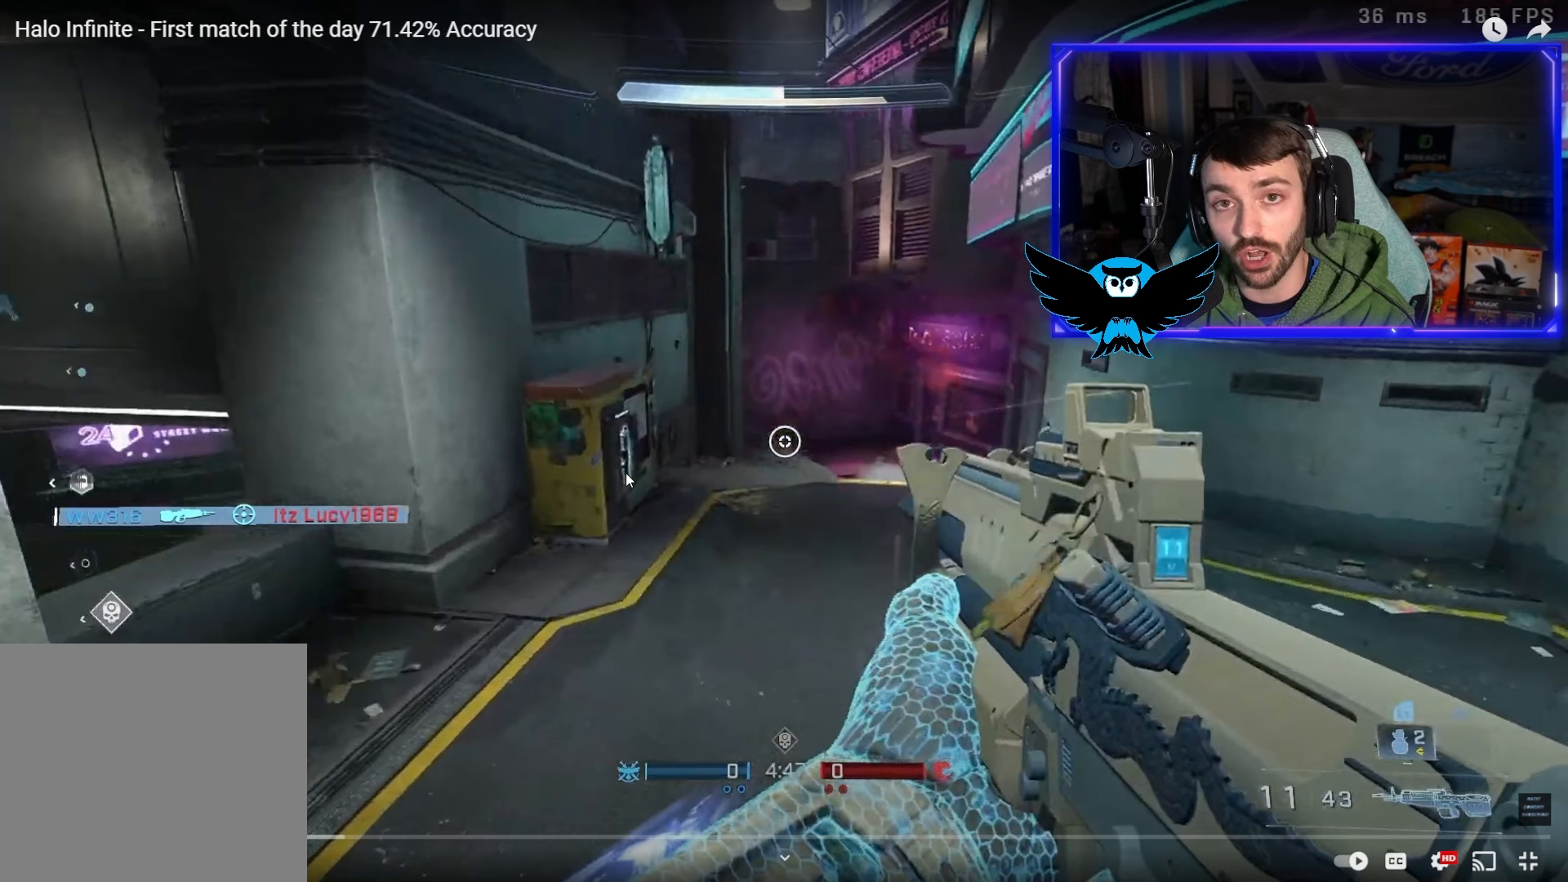
{"buttons": [], "left_stick": "up-right", "right_stick": "down", "events": []}
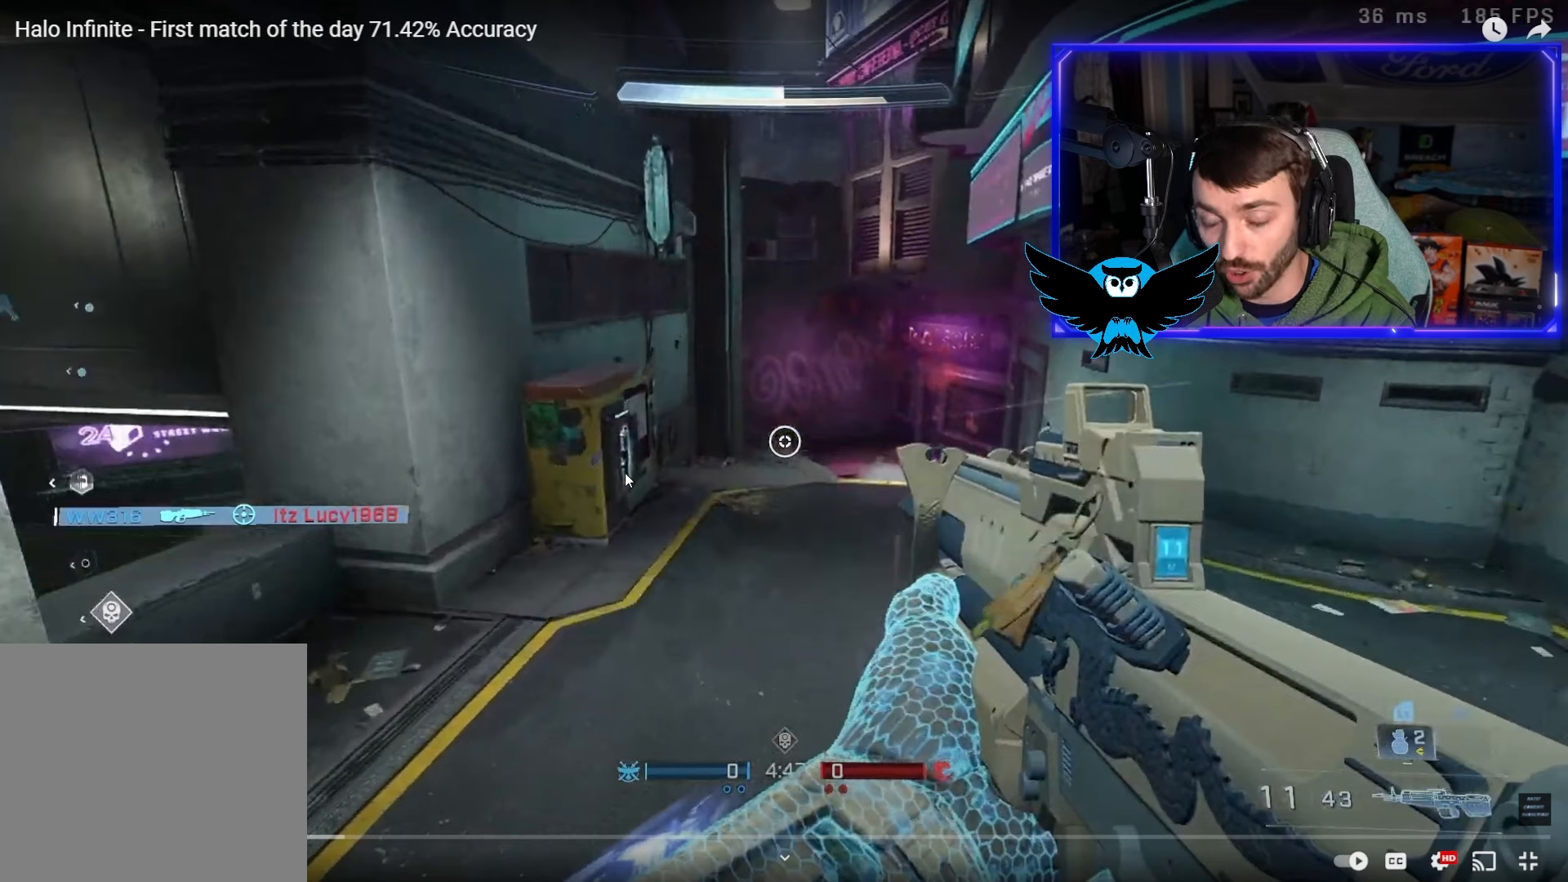
{"buttons": [], "left_stick": "up-right", "right_stick": "down", "events": []}
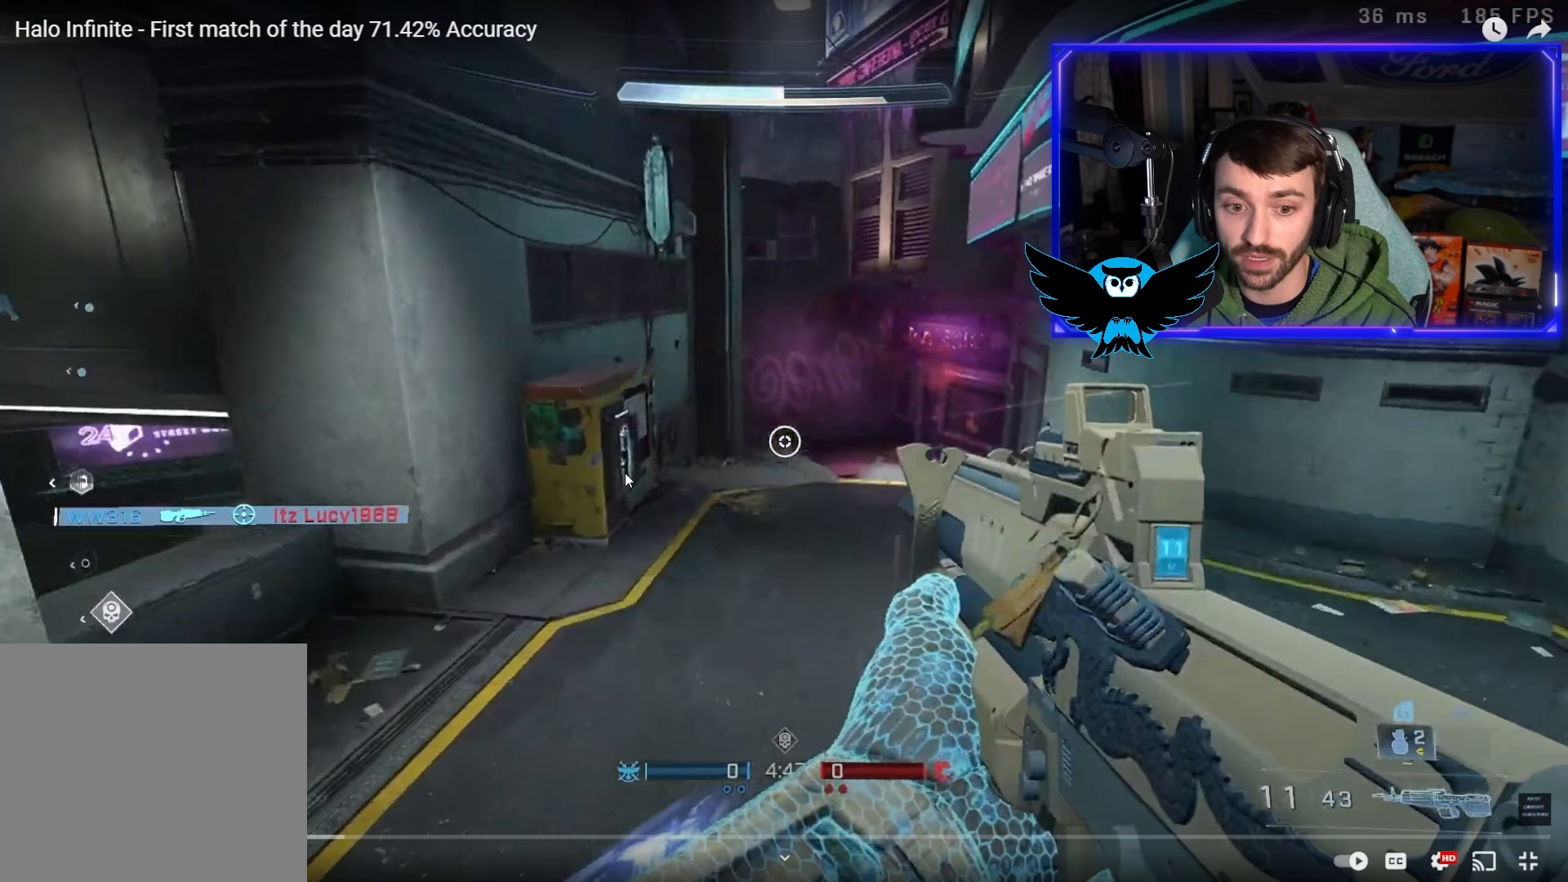
{"buttons": [], "left_stick": "up-right", "right_stick": "down", "events": []}
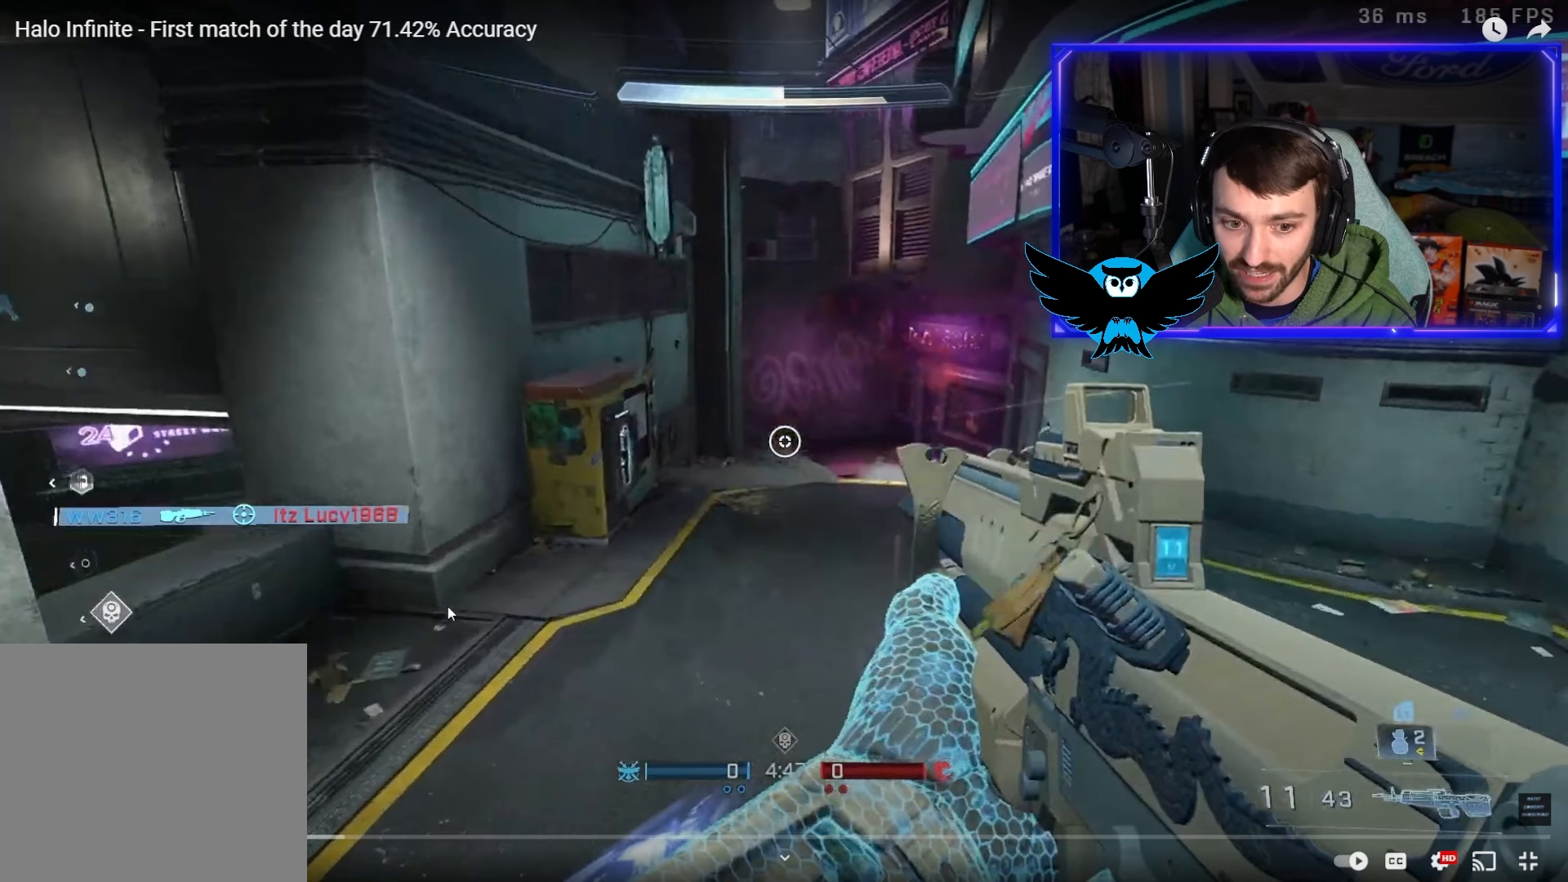
{"buttons": [], "left_stick": "up-right", "right_stick": "down", "events": []}
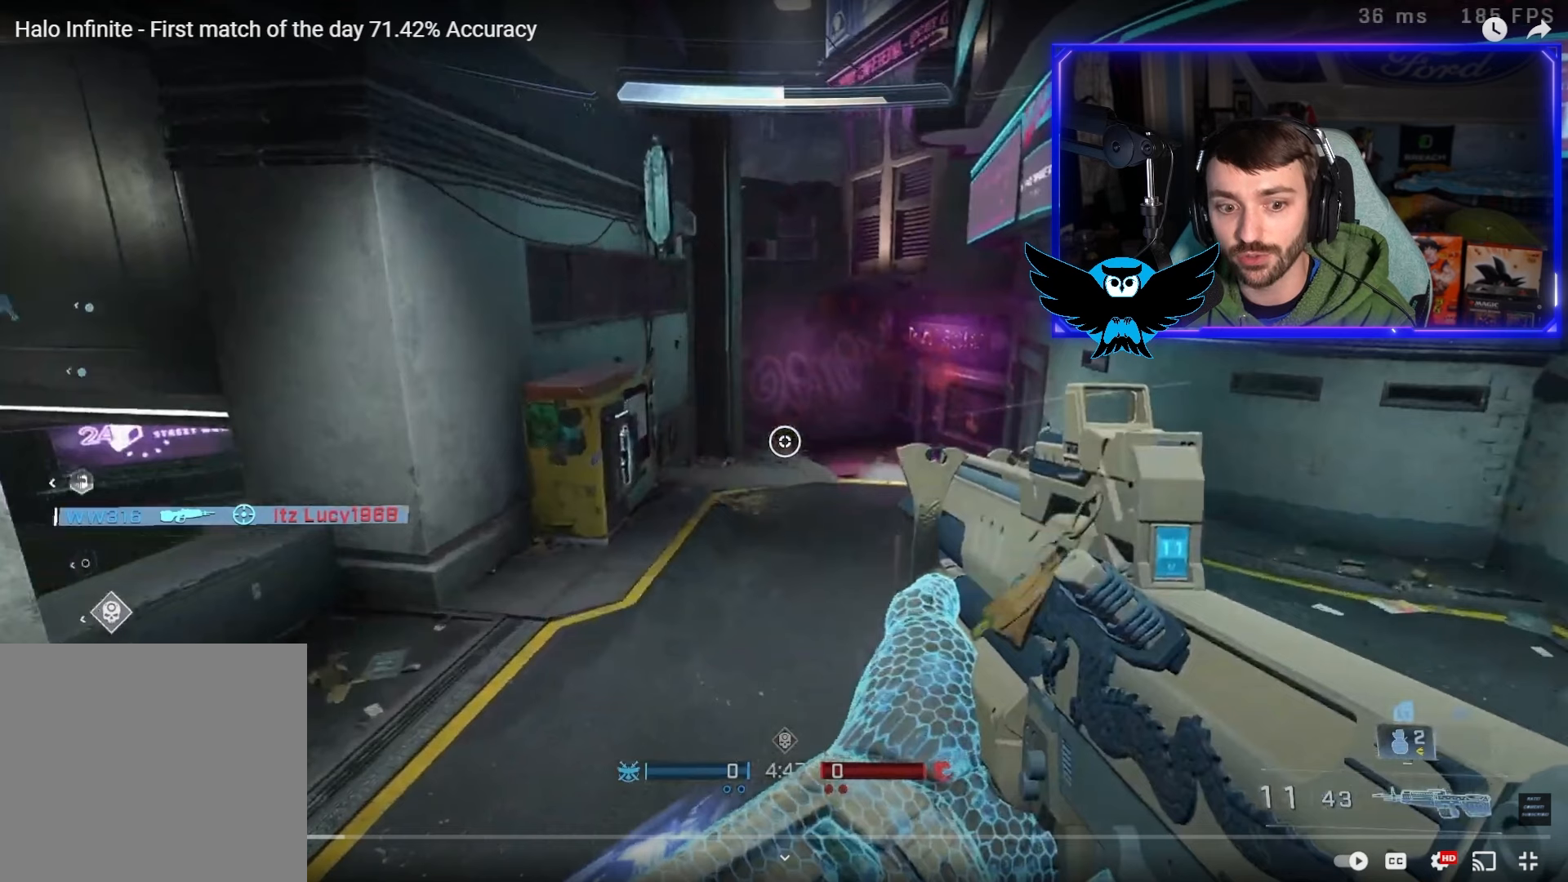
{"buttons": [], "left_stick": "up-right", "right_stick": "down"}
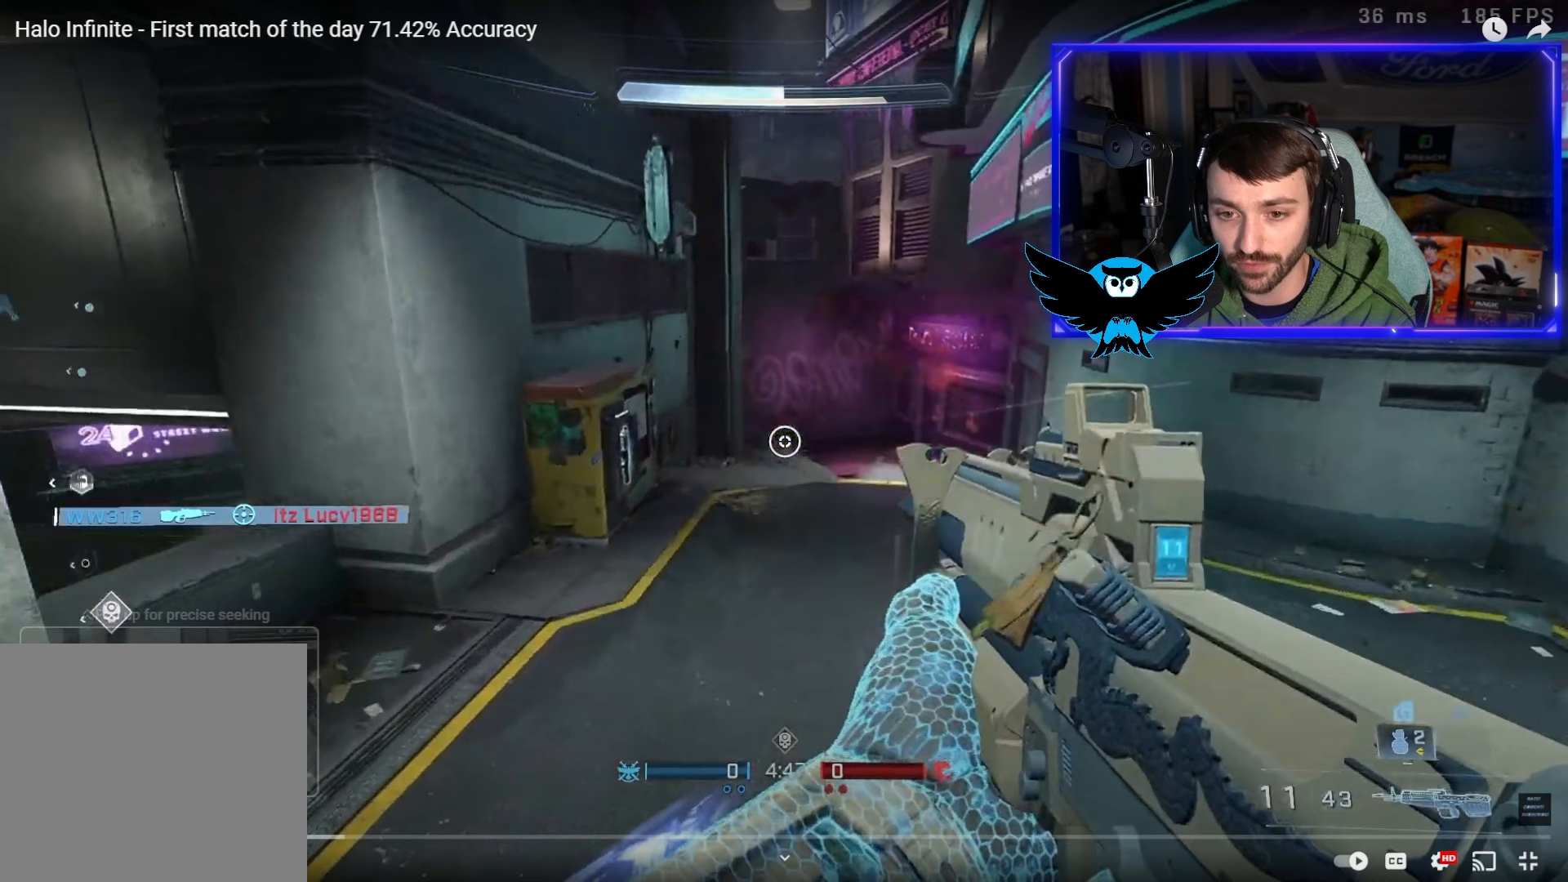
{"buttons": [], "left_stick": "up-right", "right_stick": "down", "events": []}
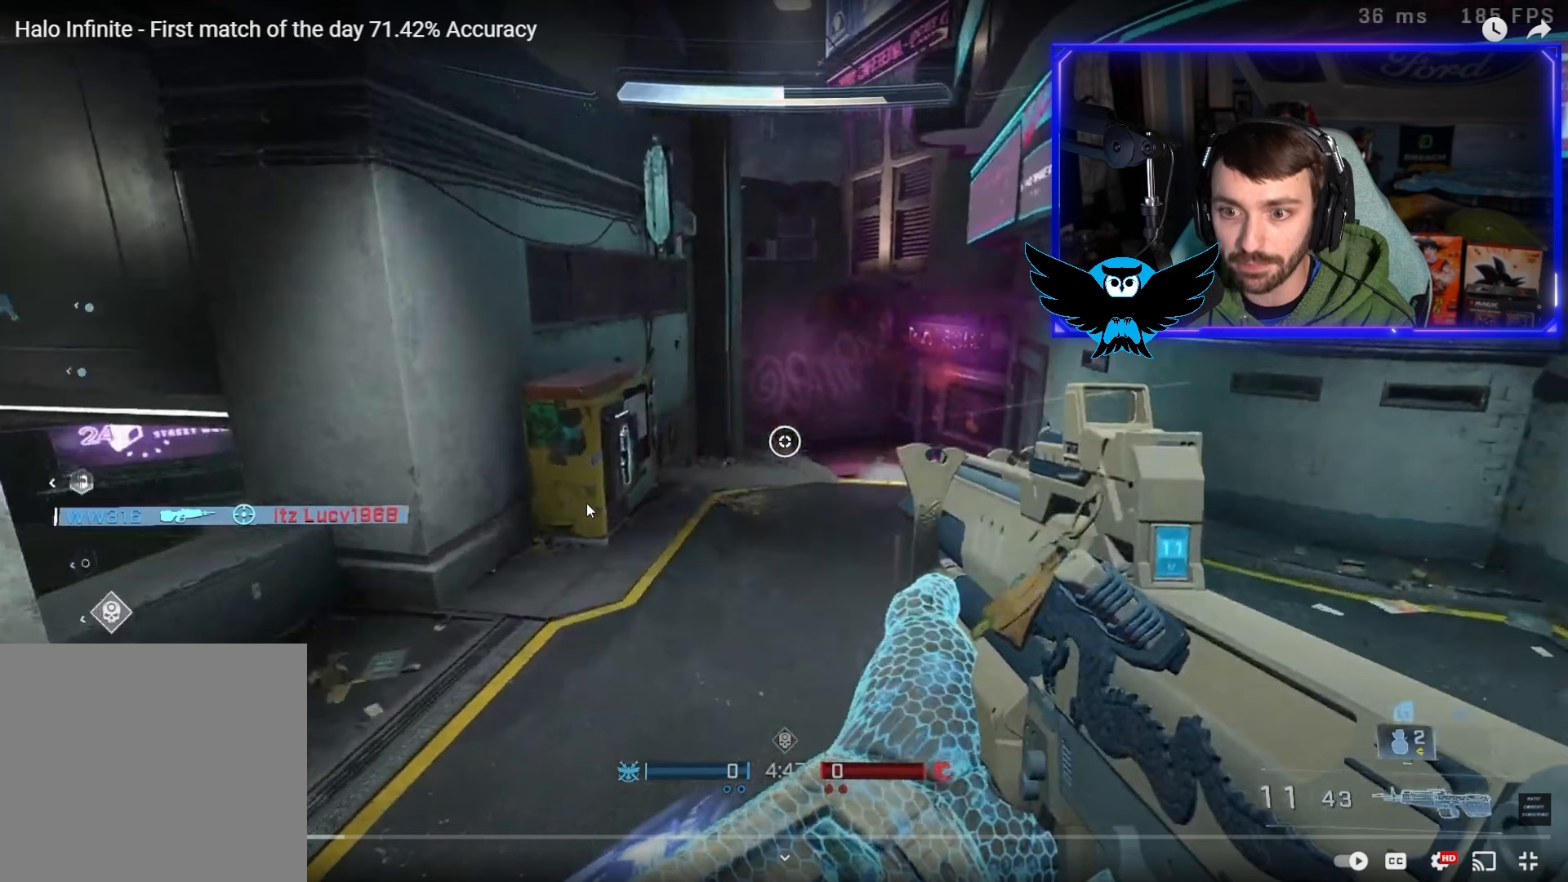
{"buttons": [], "left_stick": "up-right", "right_stick": "down", "events": []}
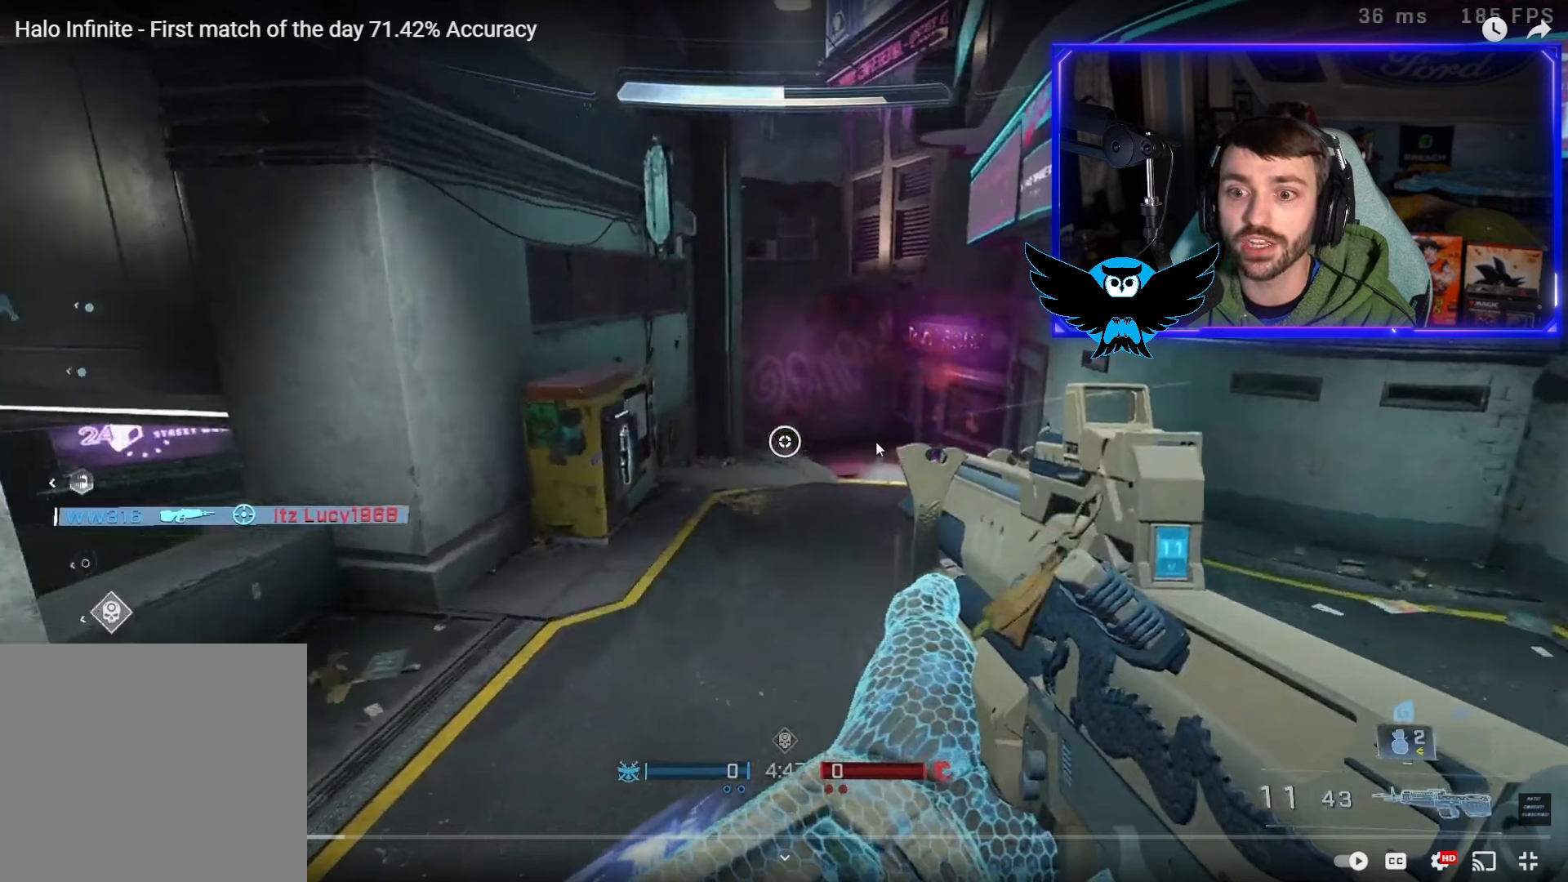
{"buttons": [], "left_stick": "up-right", "right_stick": "down", "events": []}
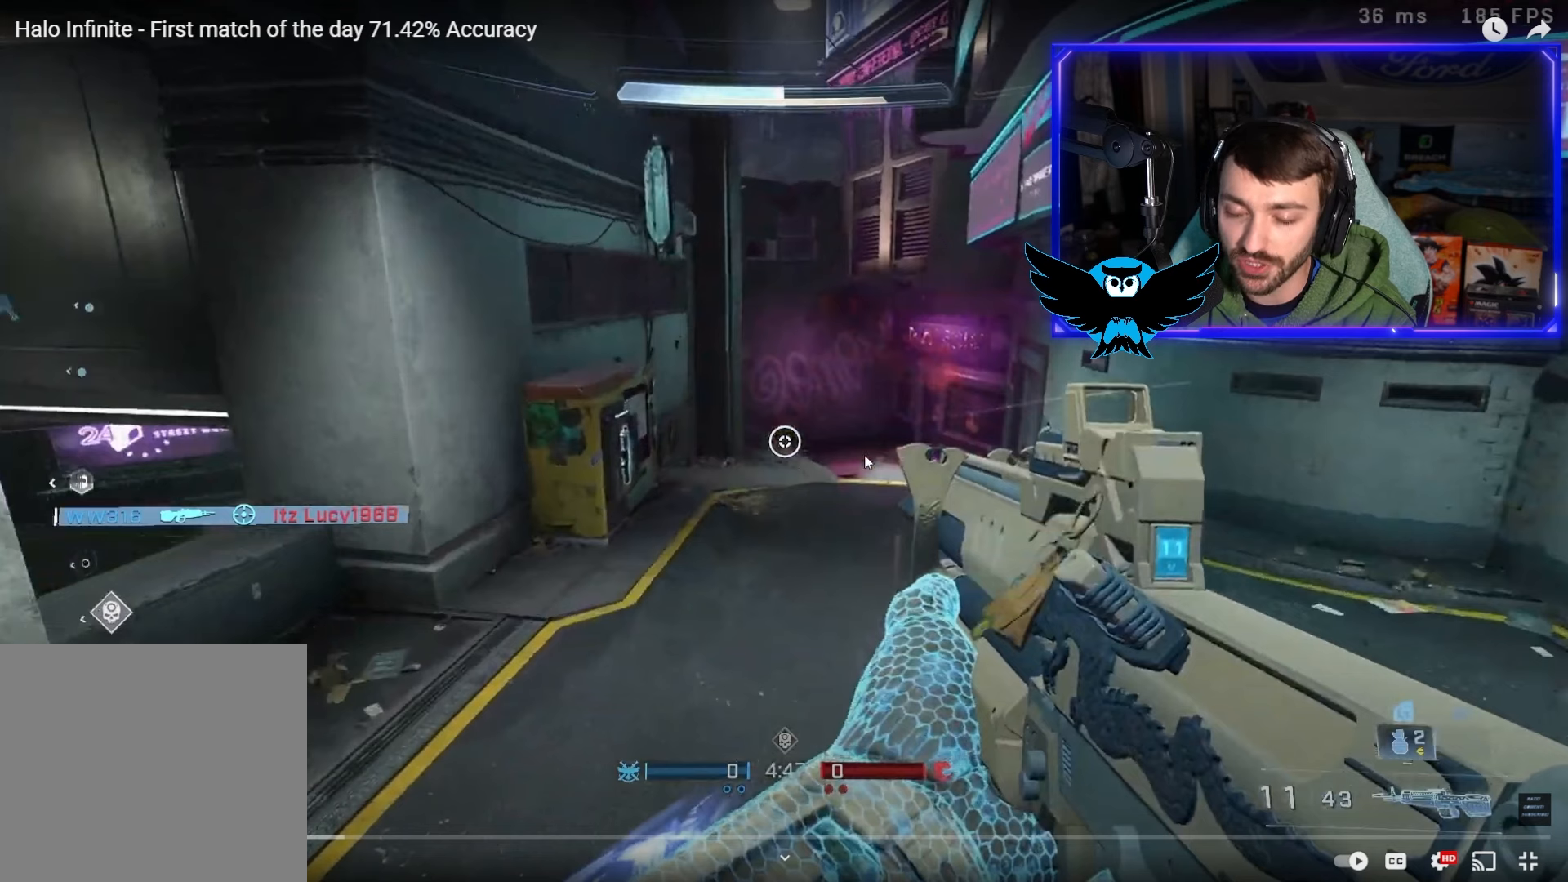
{"buttons": [], "left_stick": "up-right", "right_stick": "down", "events": []}
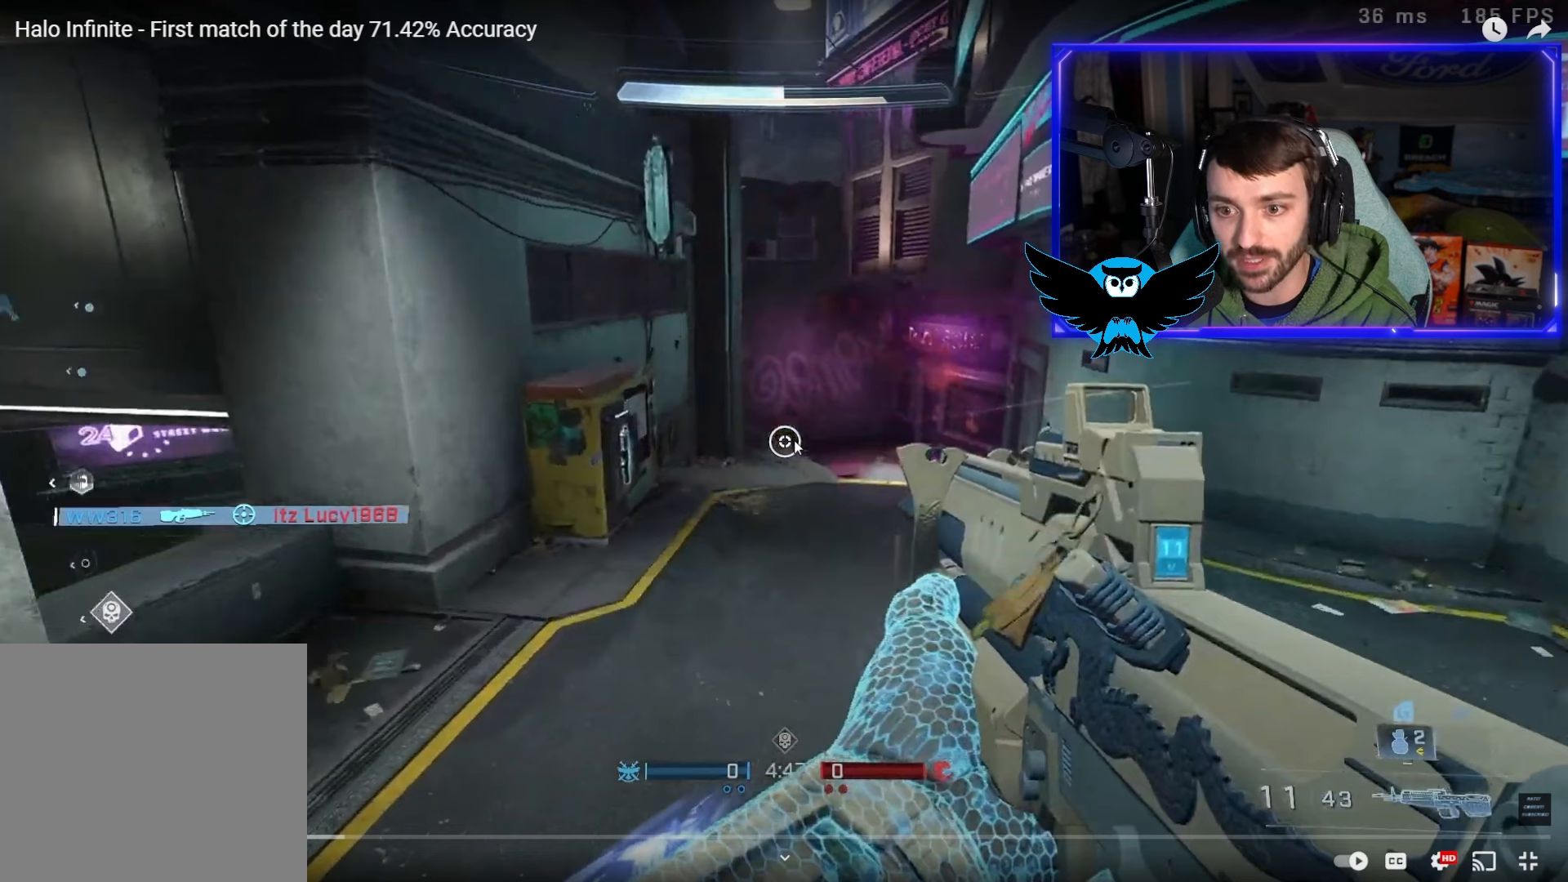
{"buttons": [], "left_stick": "up-right", "right_stick": "down", "events": []}
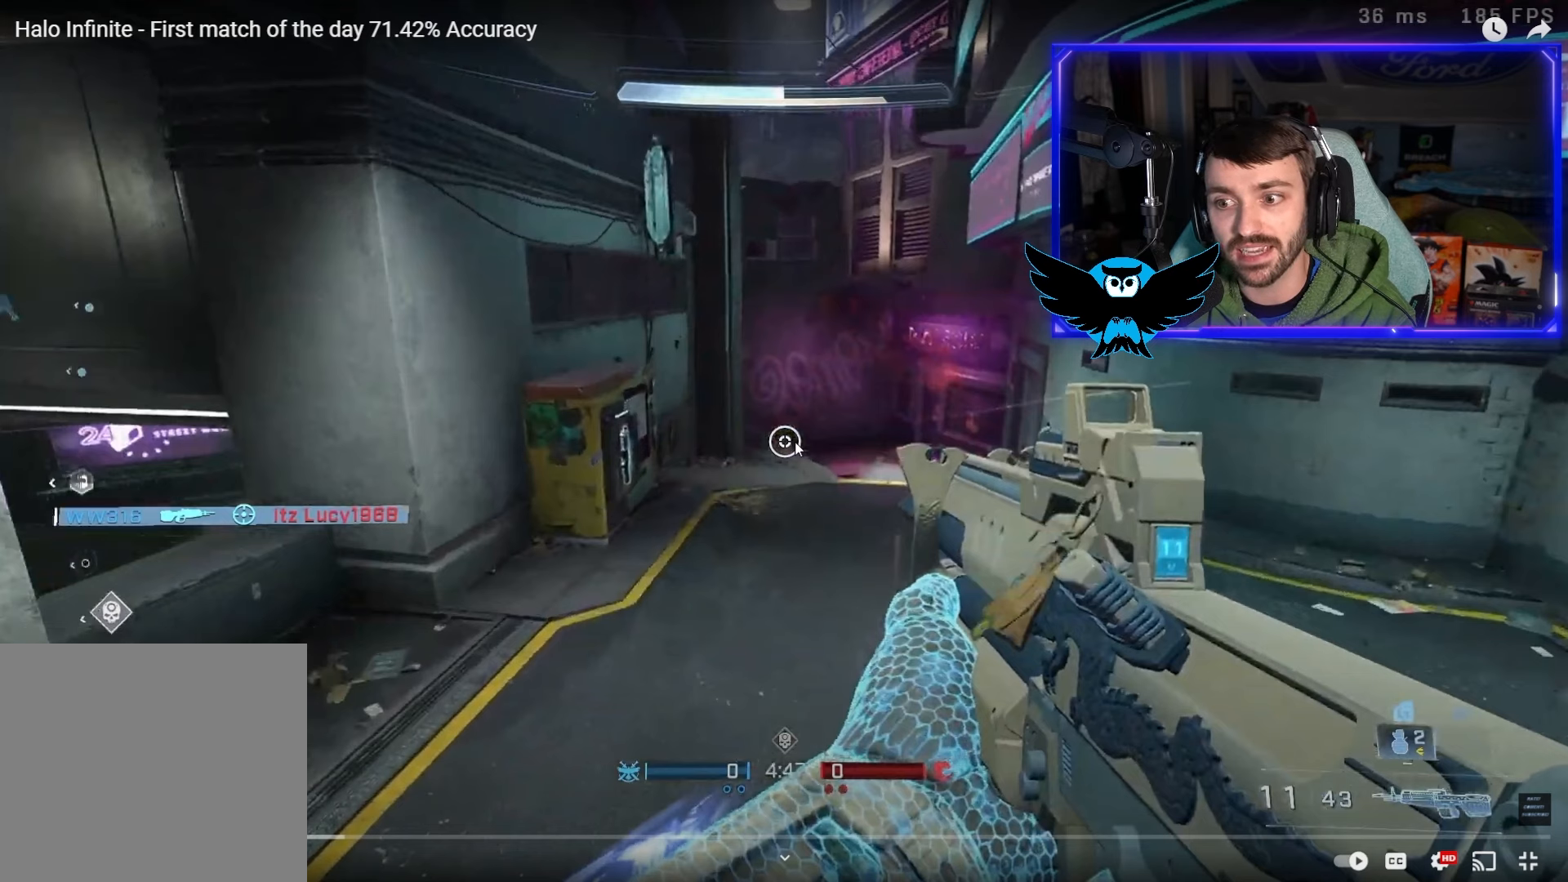
{"buttons": [], "left_stick": "up-right", "right_stick": "down", "events": []}
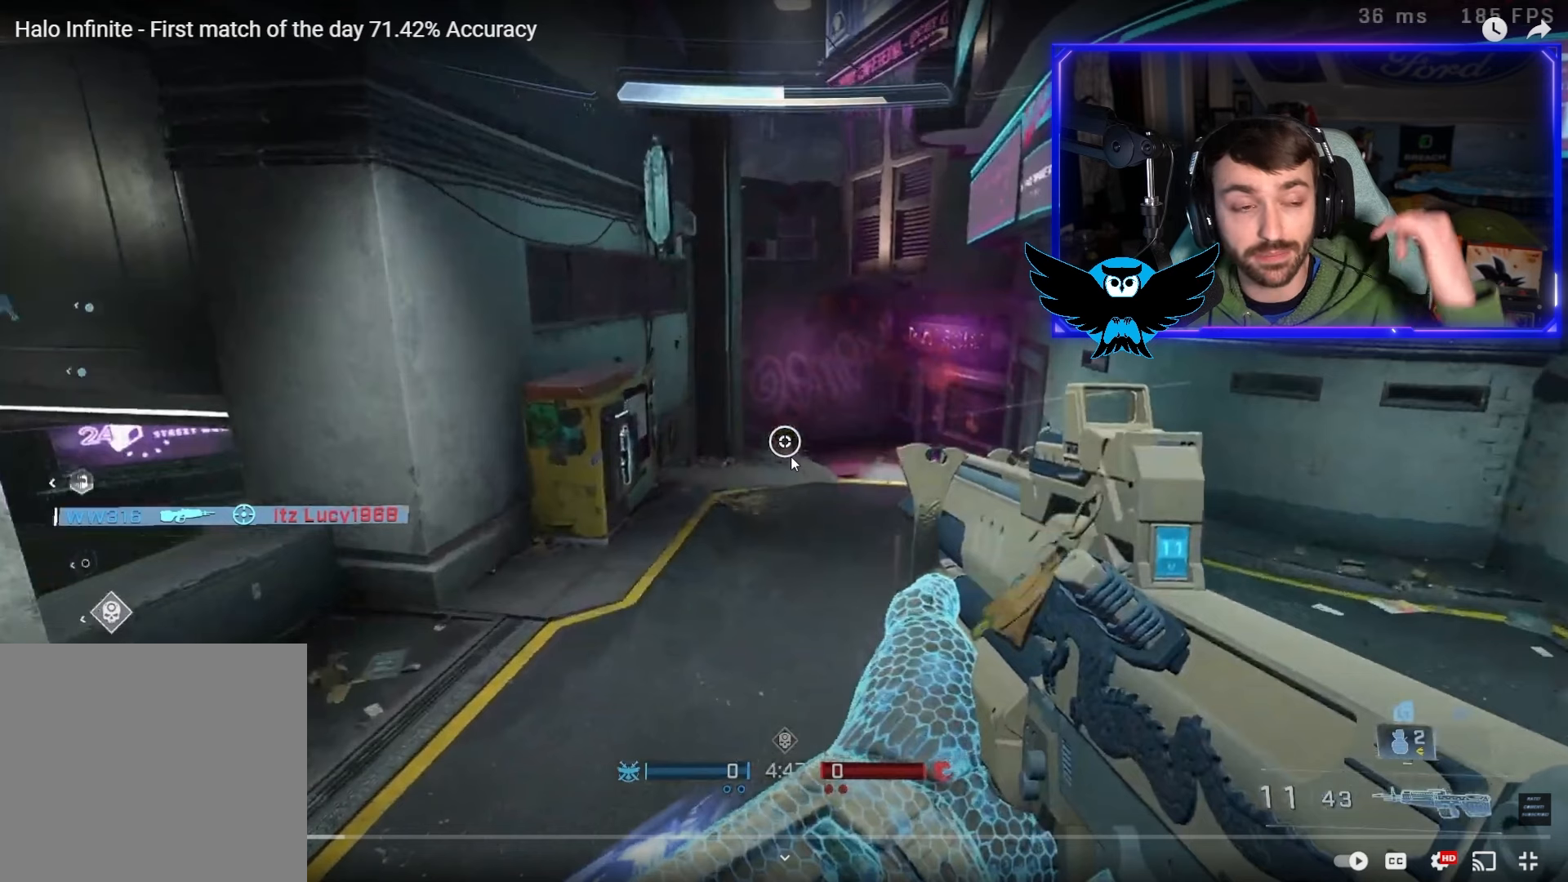
{"buttons": [], "left_stick": "up-right", "right_stick": "down", "events": []}
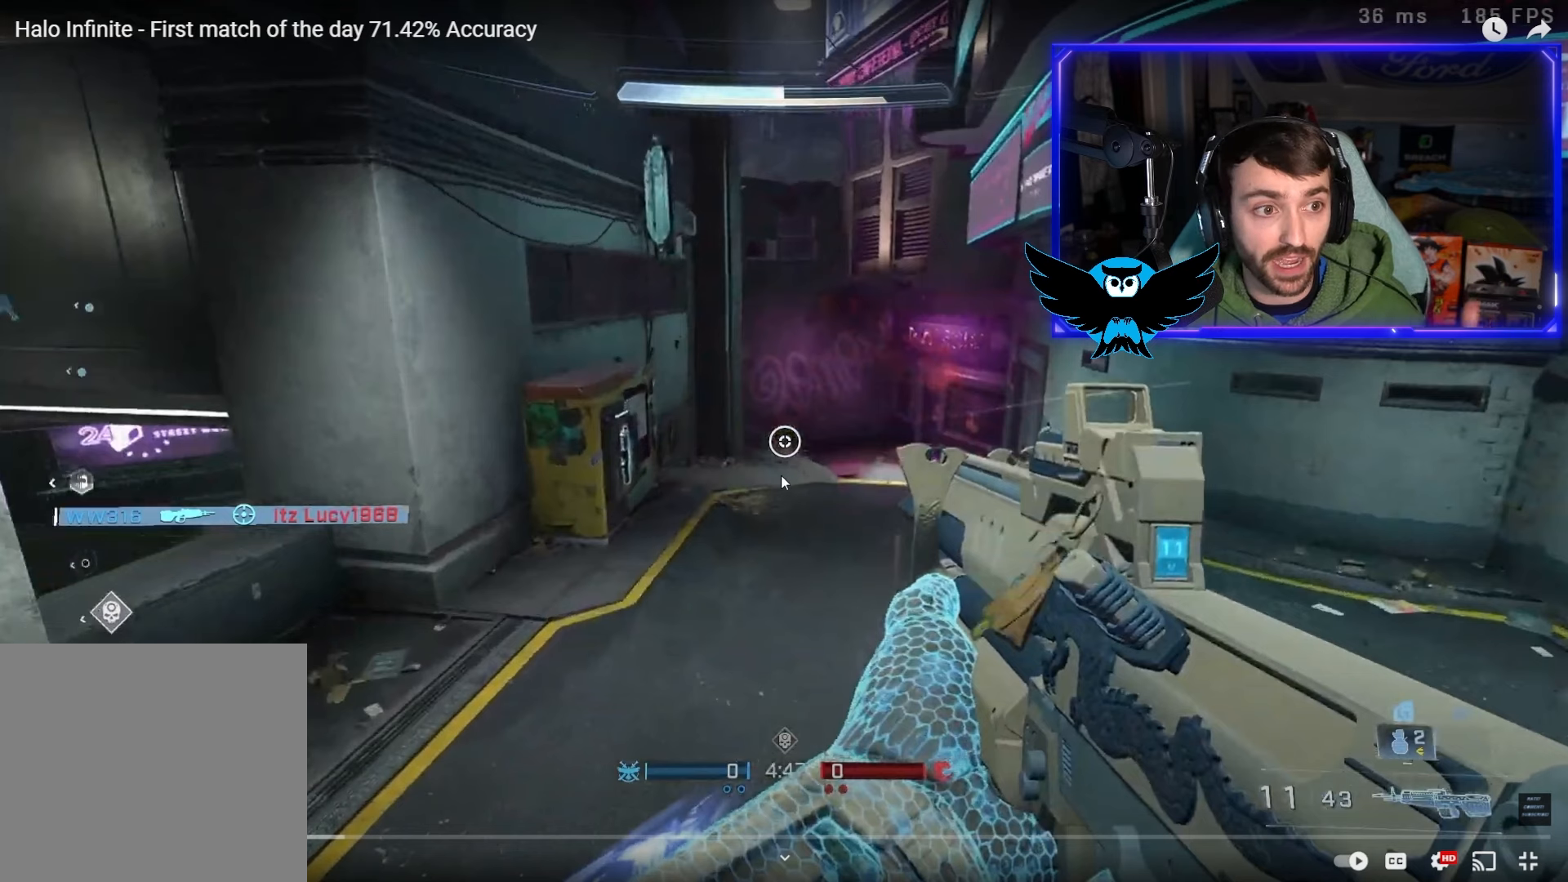
{"buttons": [], "left_stick": "up-right", "right_stick": "down", "events": []}
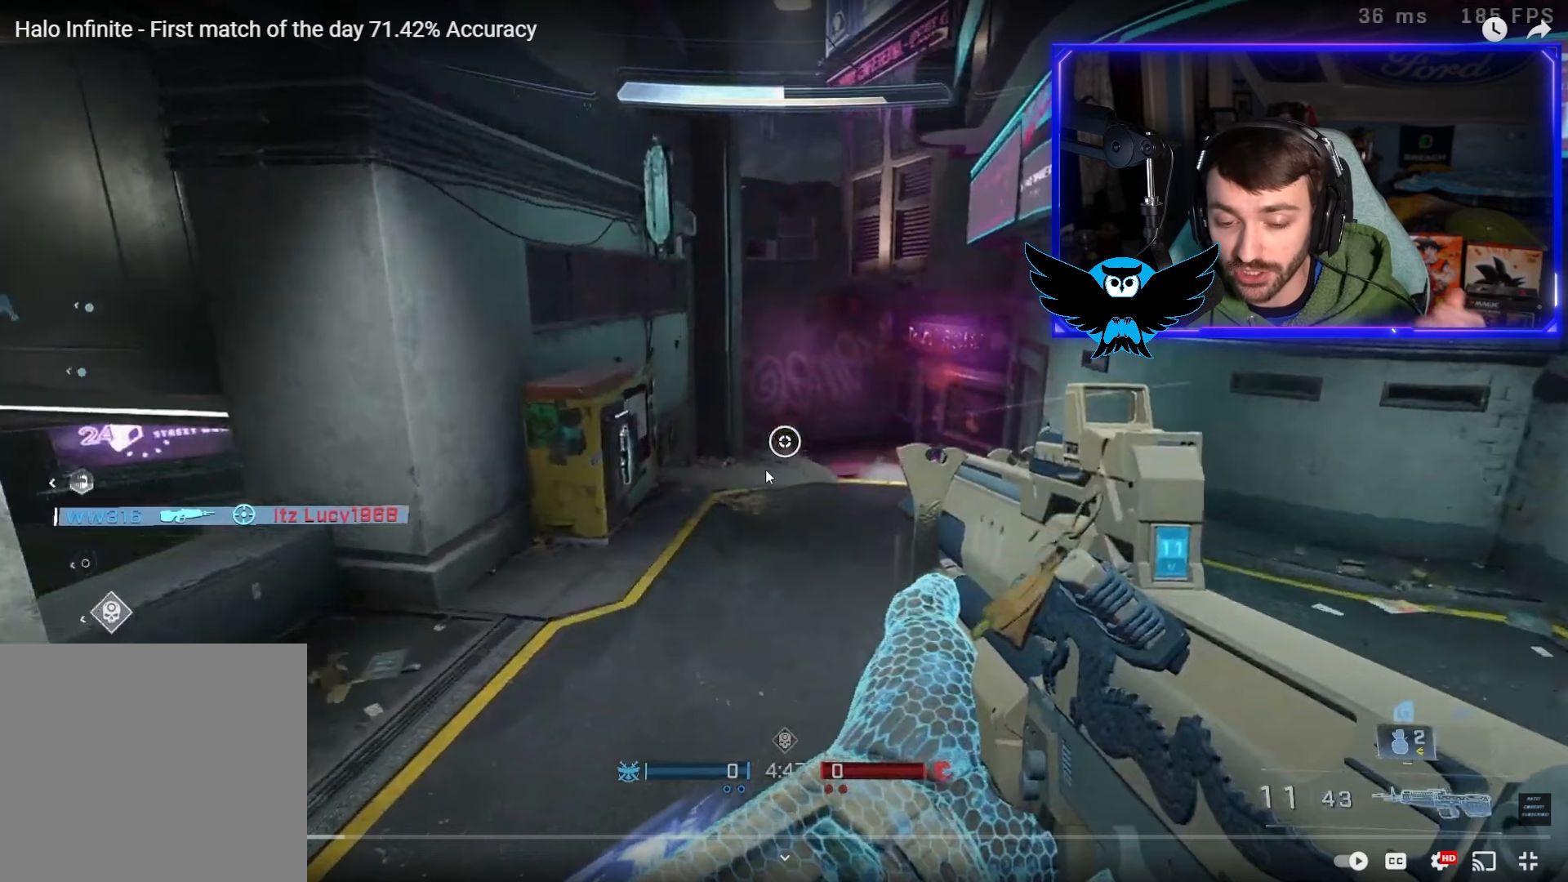
{"buttons": [], "left_stick": "up-right", "right_stick": "down", "events": []}
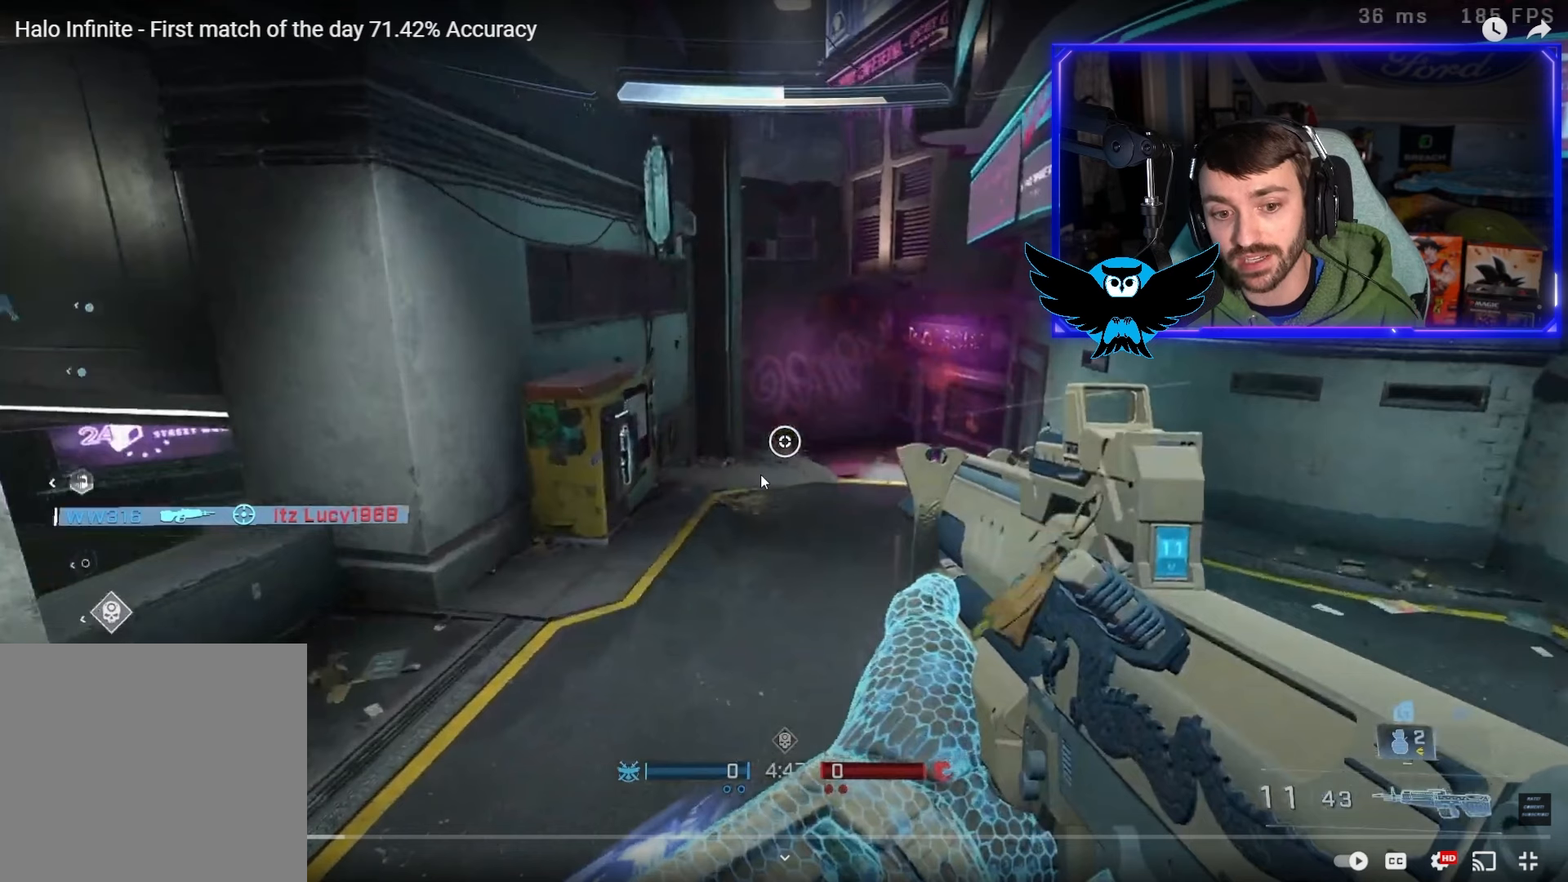
{"buttons": [], "left_stick": "up-right", "right_stick": "down", "events": []}
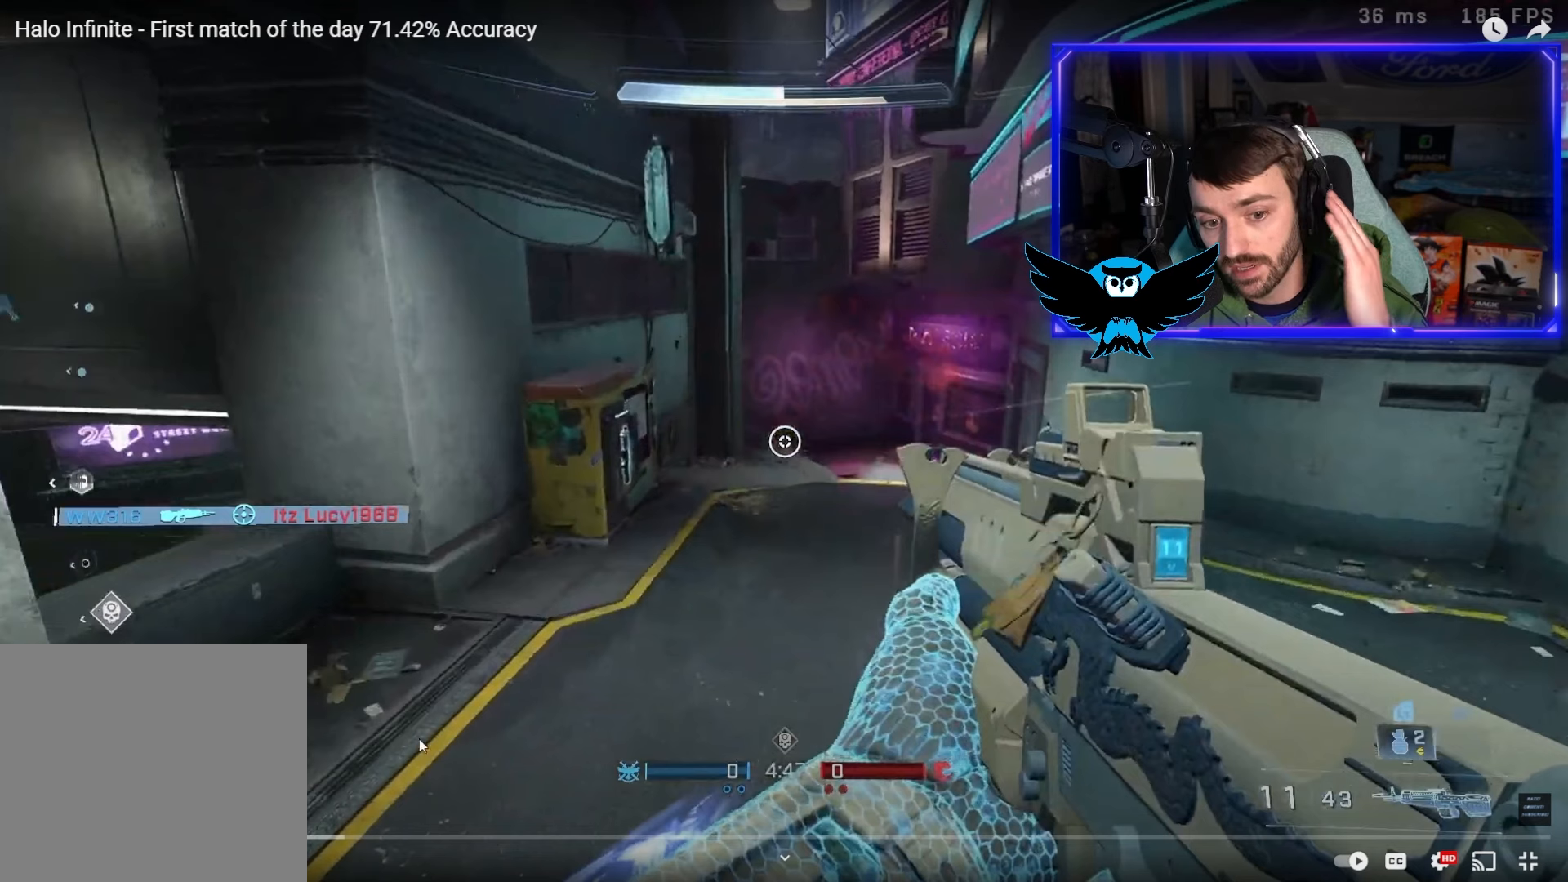
{"buttons": [], "left_stick": "up-right", "right_stick": "down", "events": []}
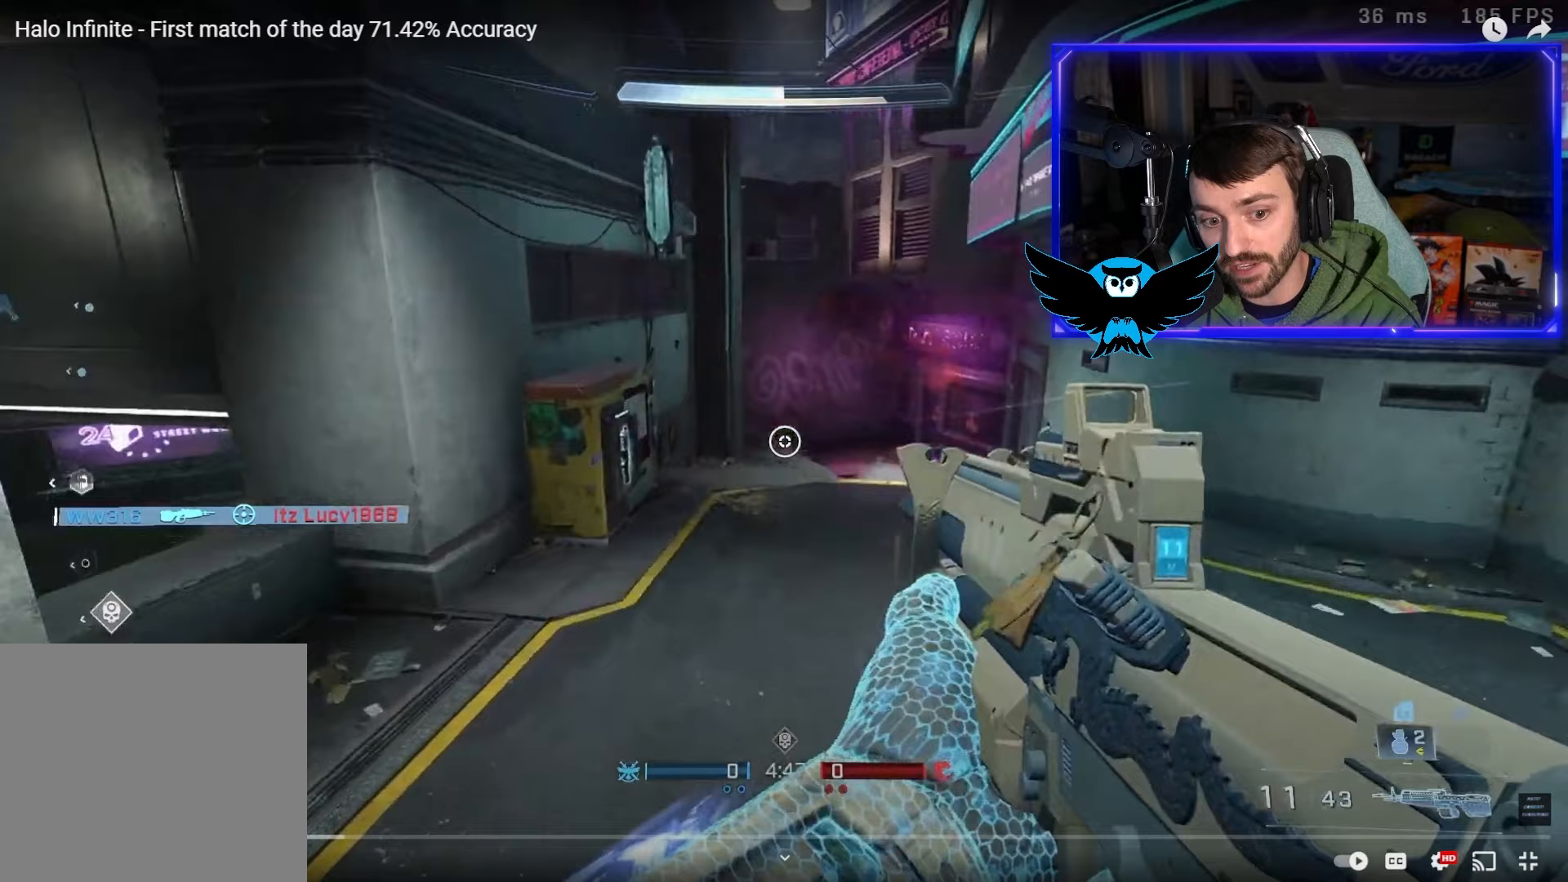
{"buttons": [], "left_stick": "up-right", "right_stick": "down", "events": []}
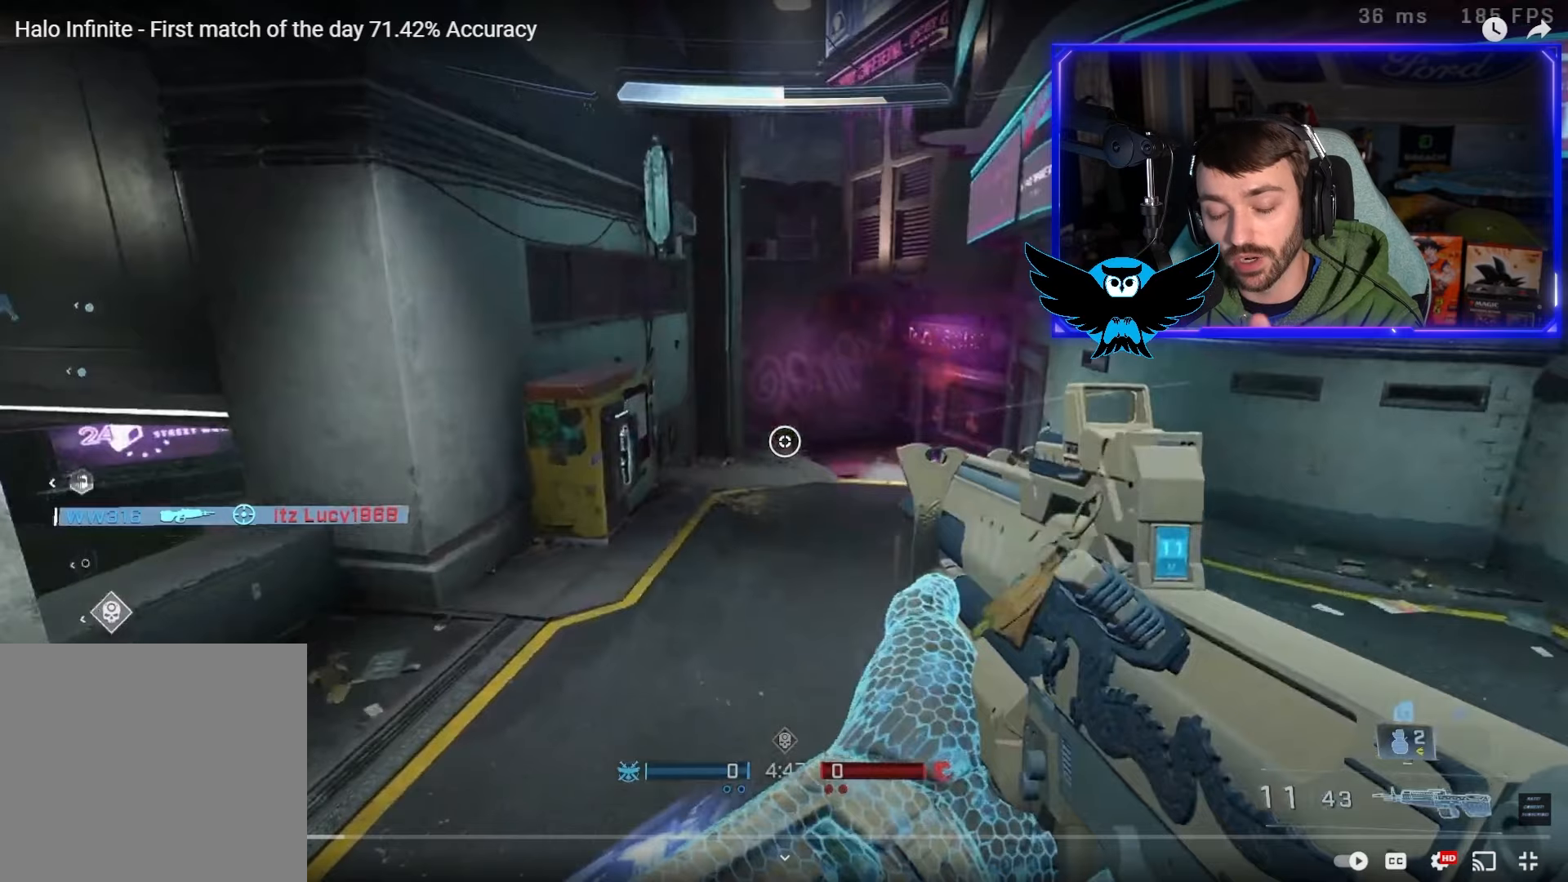
{"buttons": [], "left_stick": "up", "right_stick": "down-left", "events": [[183, "right_stick", "down-left"], [400, "left_stick", "up"]]}